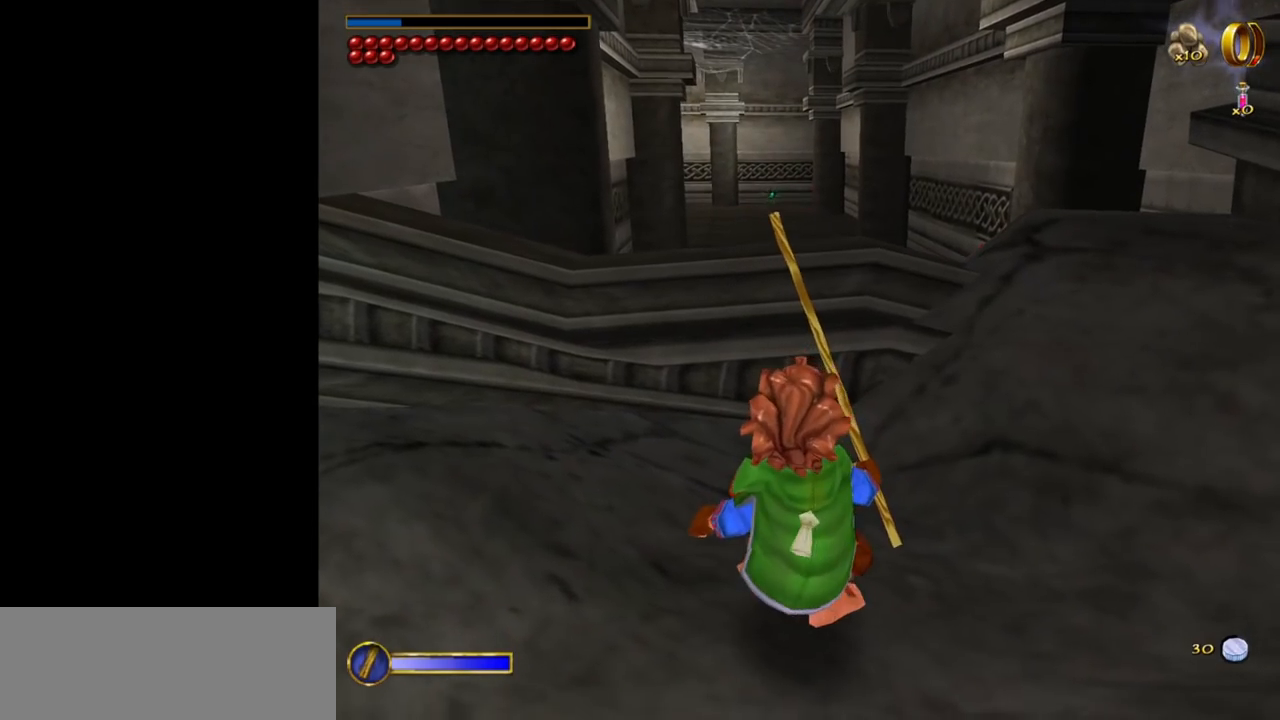
Gameplay with keyboard and mouse; each line is a JSON object with the keys and mouse buttons held at the frame after it. "events" lists presses ("down") and releases ("up") of "1", "2", "3", "a", "ctrl", "d", "down", "e", "escape", "f", "left", "return", "right", "s", "shift", "space", "up", "w", "mouse_left" and "mouse_right" between this image and that frame as [ms after this image, input, new state], when the widget could be followed in between. "mouse_left", "mouse_right" = the "left", "right" buttons of the "mouse" list. No other keys are recorded. Mouse movement is not recorded. Not read: tab.
{"keys": ["a"], "mouse": [], "events": [[500, "a", "down"]]}
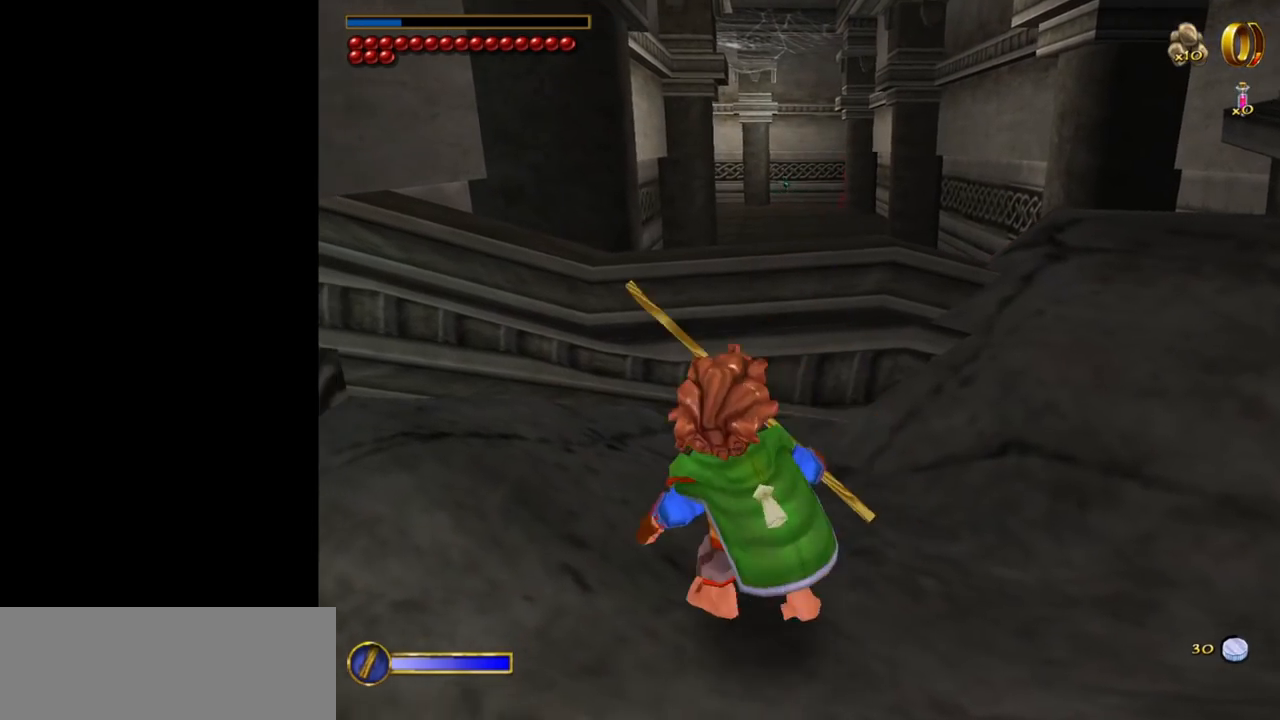
{"keys": ["s"], "mouse": [], "events": [[50, "space", "down"], [184, "space", "up"], [234, "a", "up"], [284, "s", "down"]]}
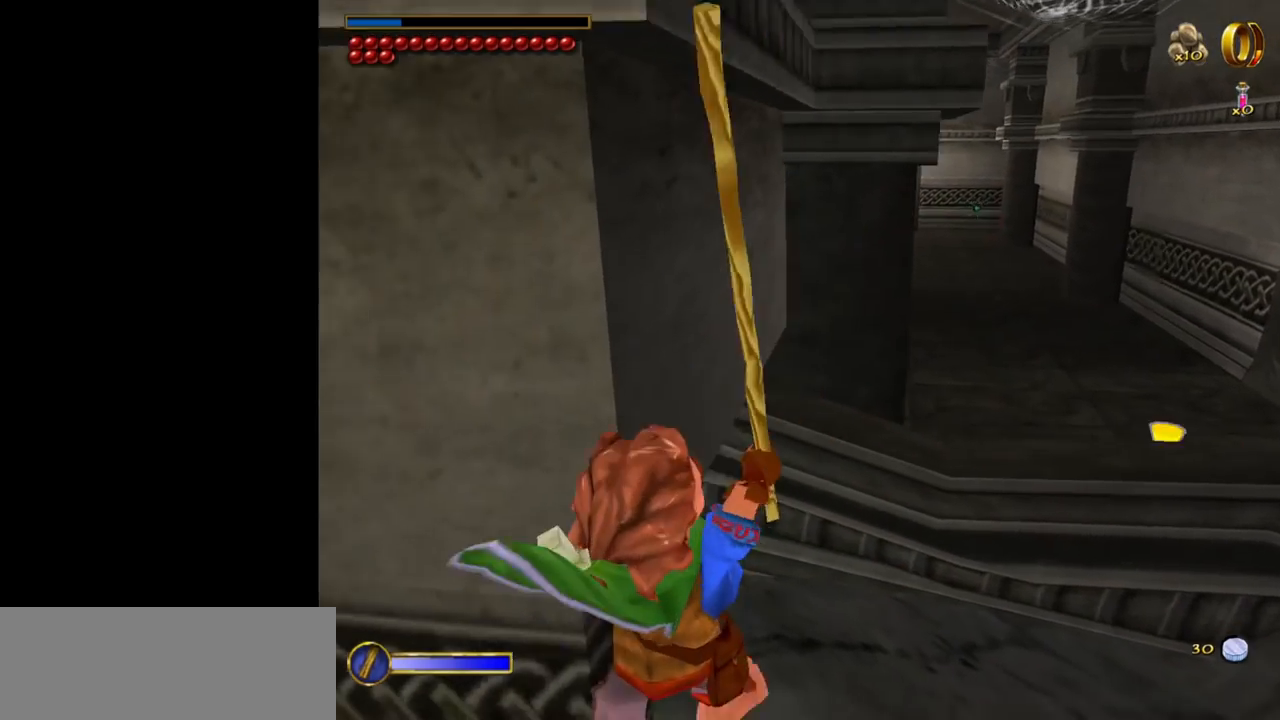
{"keys": [], "mouse": [], "events": [[300, "s", "up"]]}
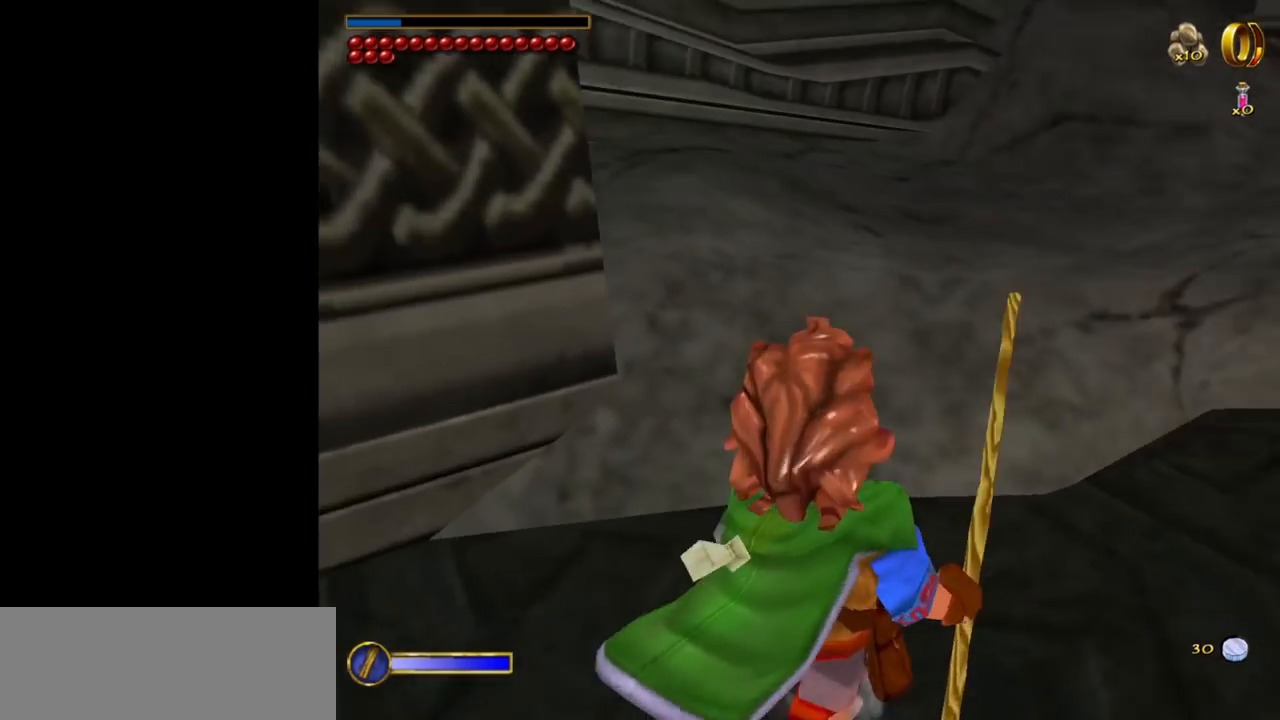
{"keys": [], "mouse": [], "events": []}
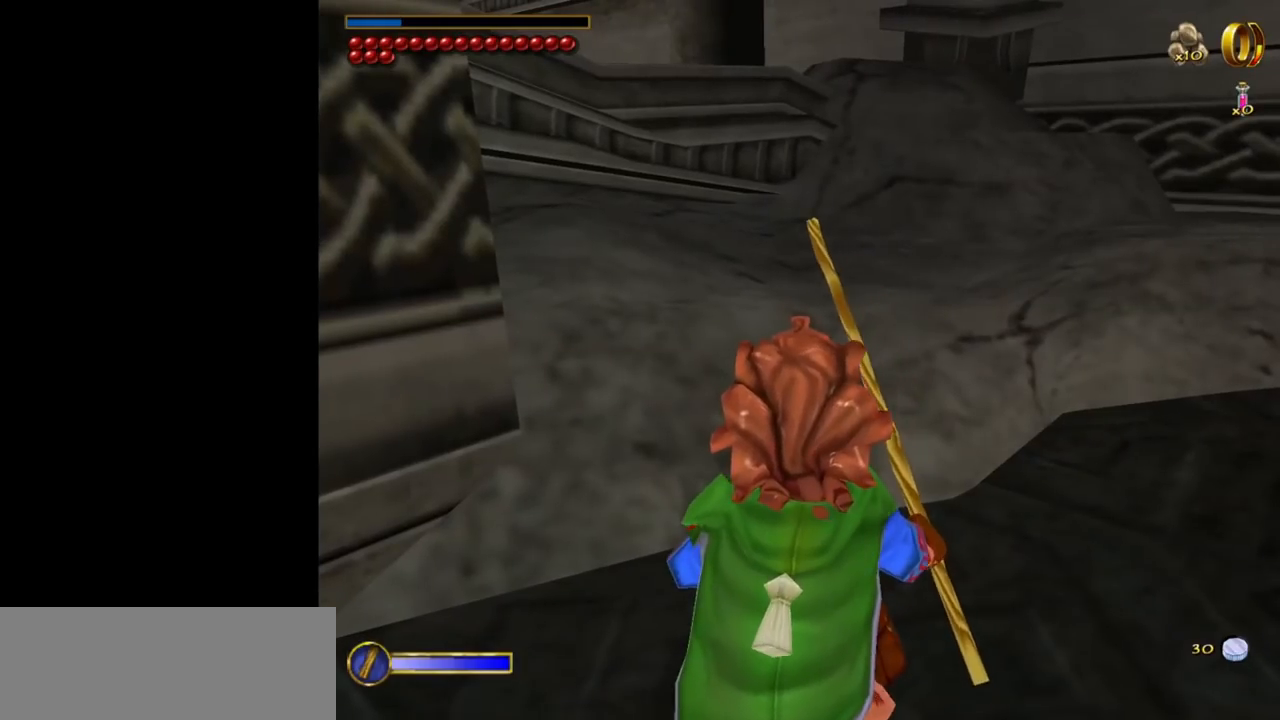
{"keys": [], "mouse": [], "events": []}
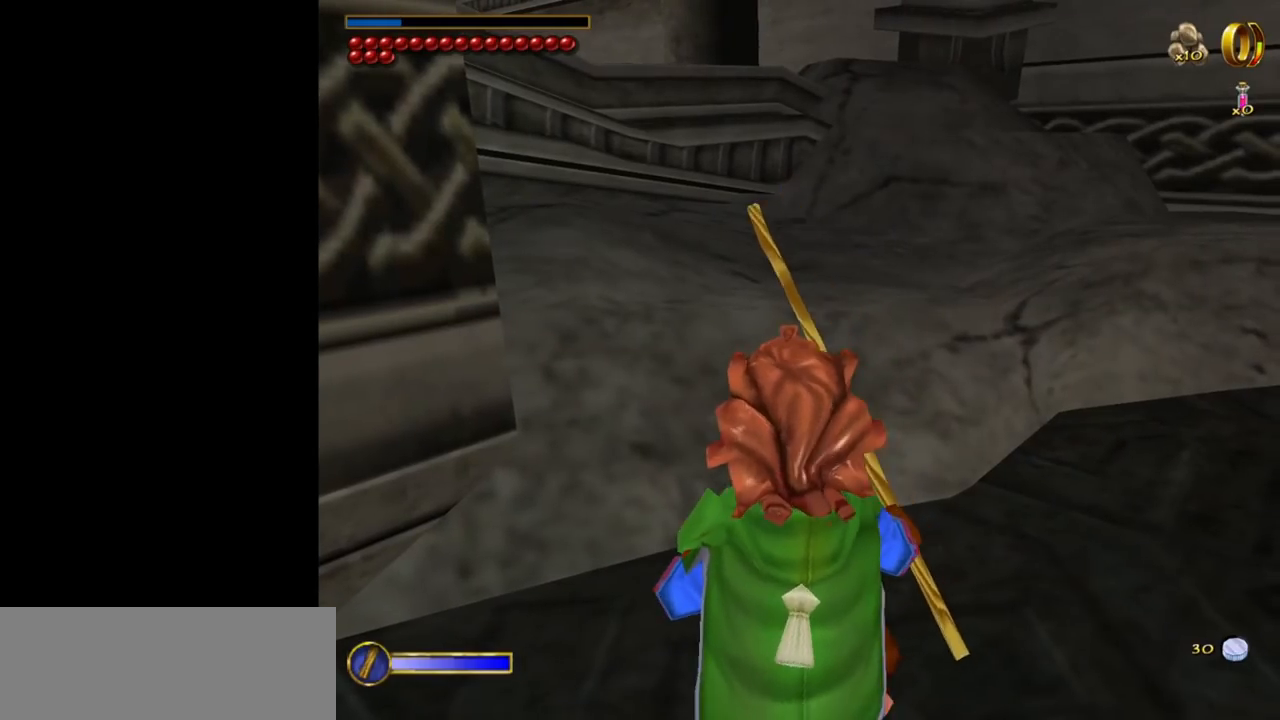
{"keys": [], "mouse": [], "events": []}
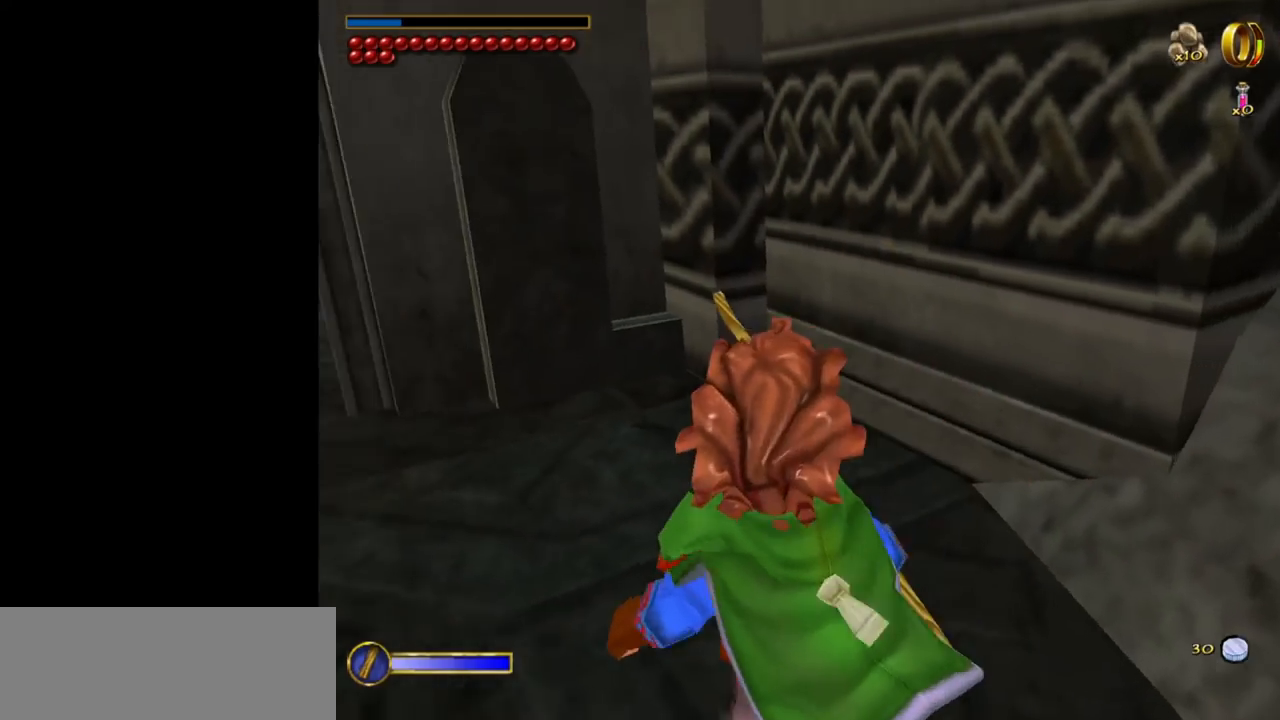
{"keys": ["w"], "mouse": [], "events": [[134, "a", "down"], [134, "w", "down"], [367, "a", "up"]]}
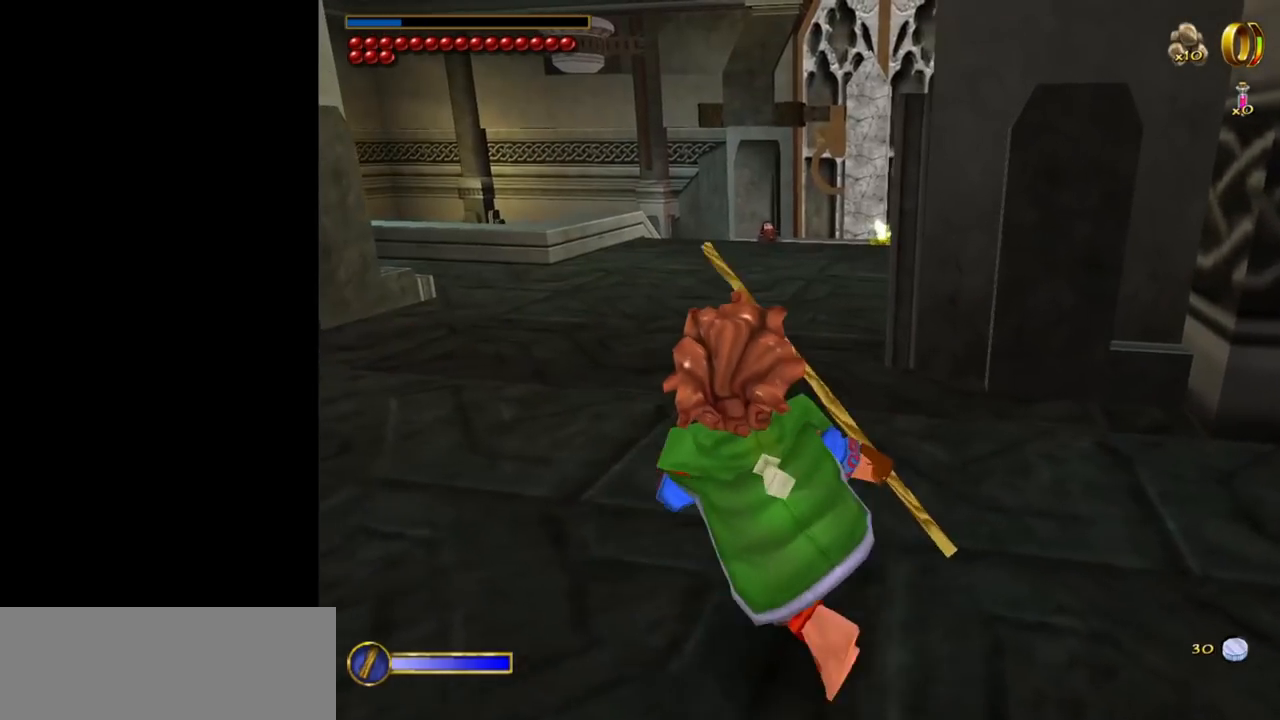
{"keys": ["w"], "mouse": [], "events": []}
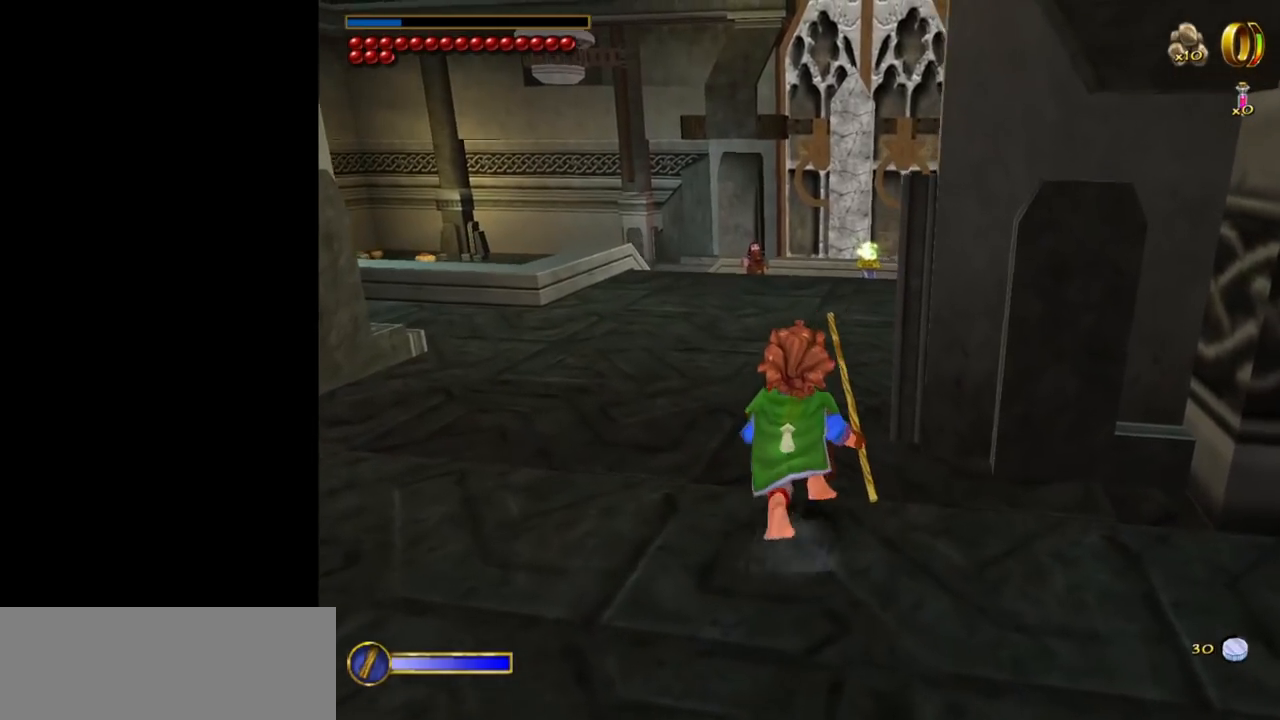
{"keys": ["a", "w"], "mouse": [], "events": [[434, "a", "down"]]}
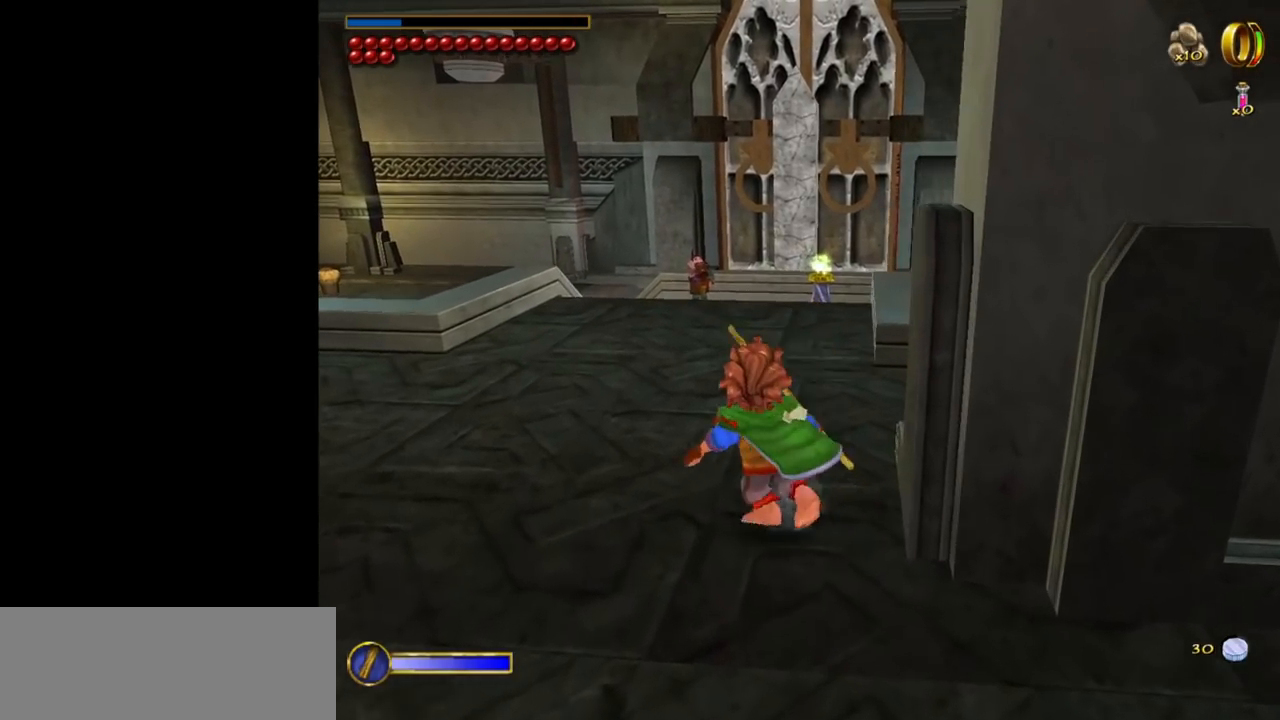
{"keys": [], "mouse": [], "events": [[450, "a", "up"], [500, "w", "up"]]}
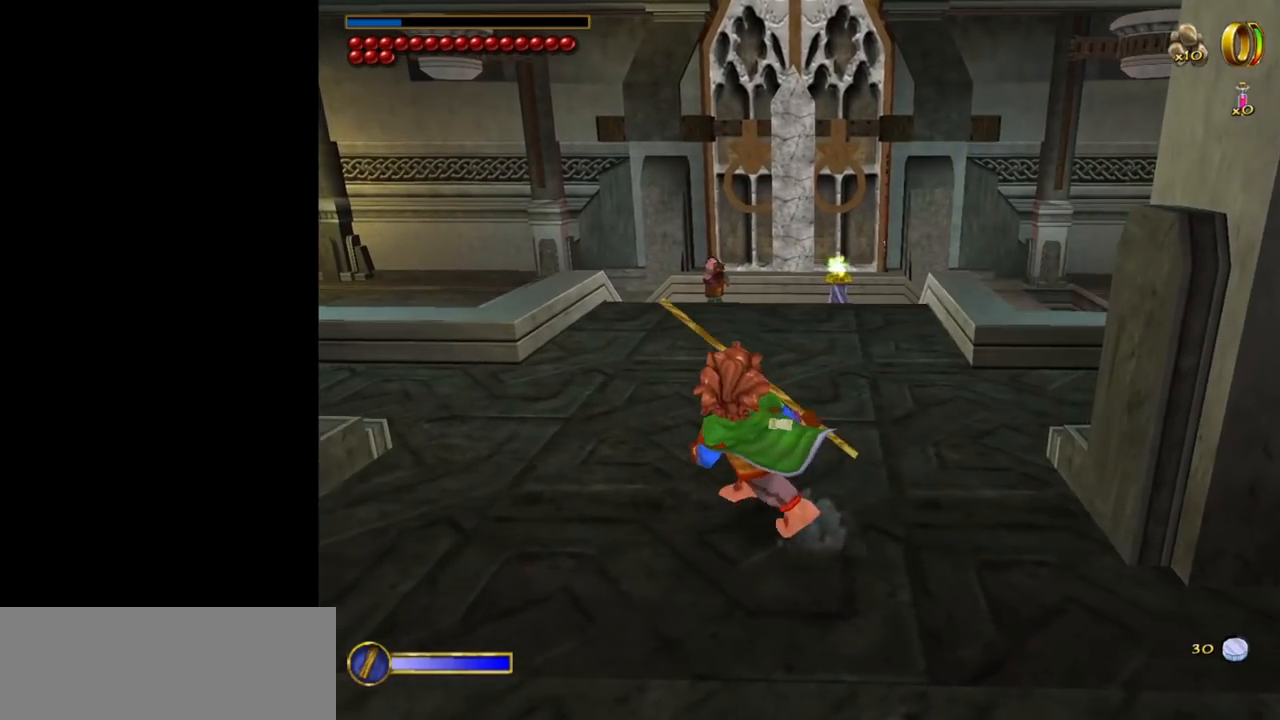
{"keys": [], "mouse": [], "events": []}
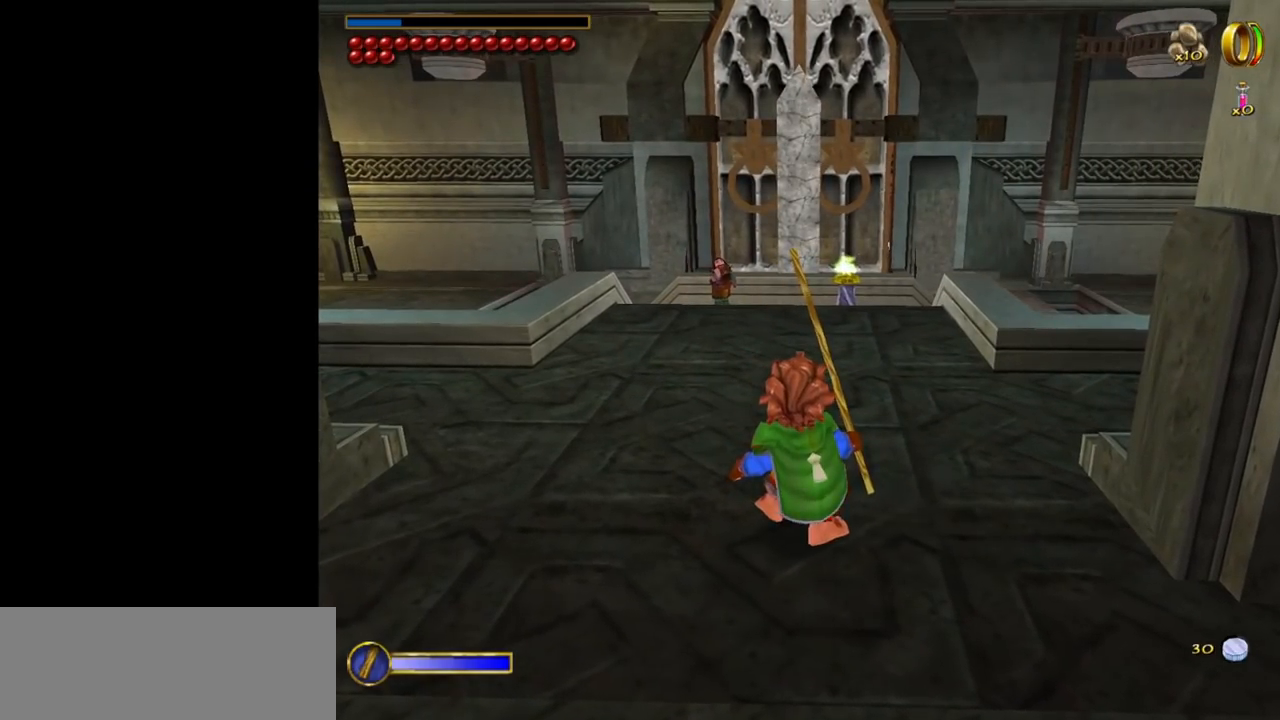
{"keys": [], "mouse": [], "events": []}
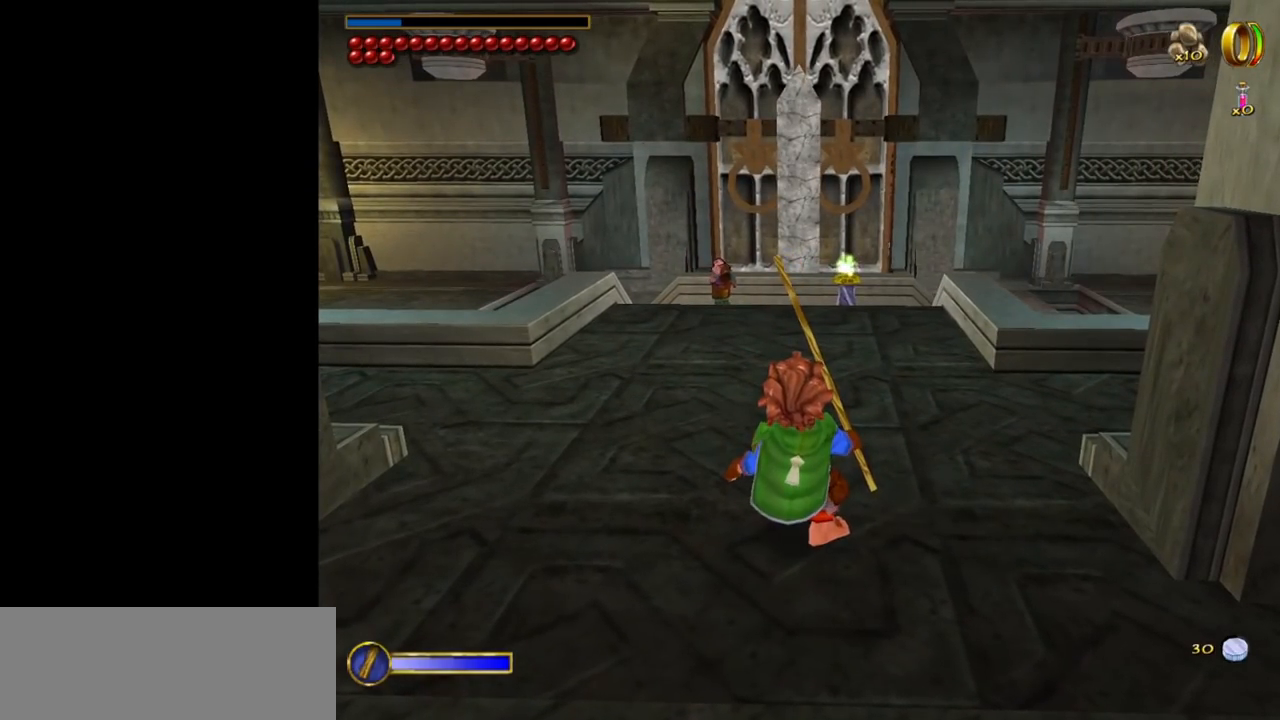
{"keys": ["w"], "mouse": [], "events": [[500, "w", "down"]]}
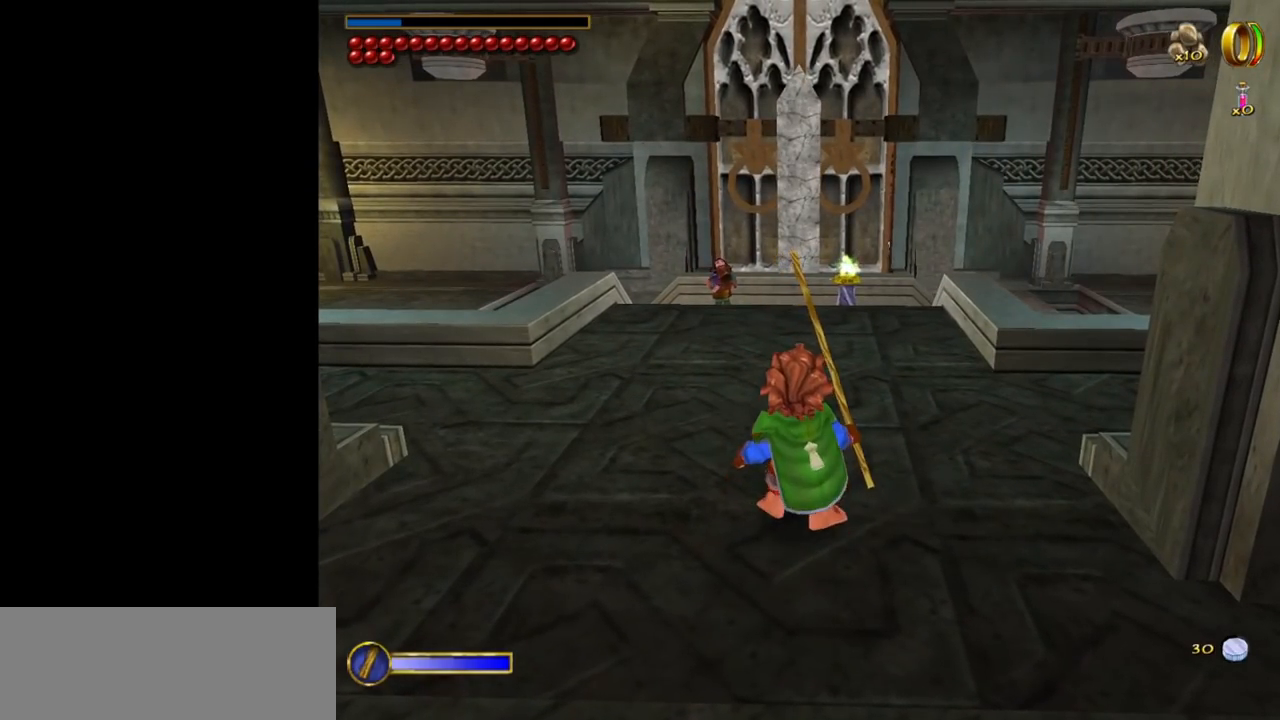
{"keys": ["w"], "mouse": [], "events": []}
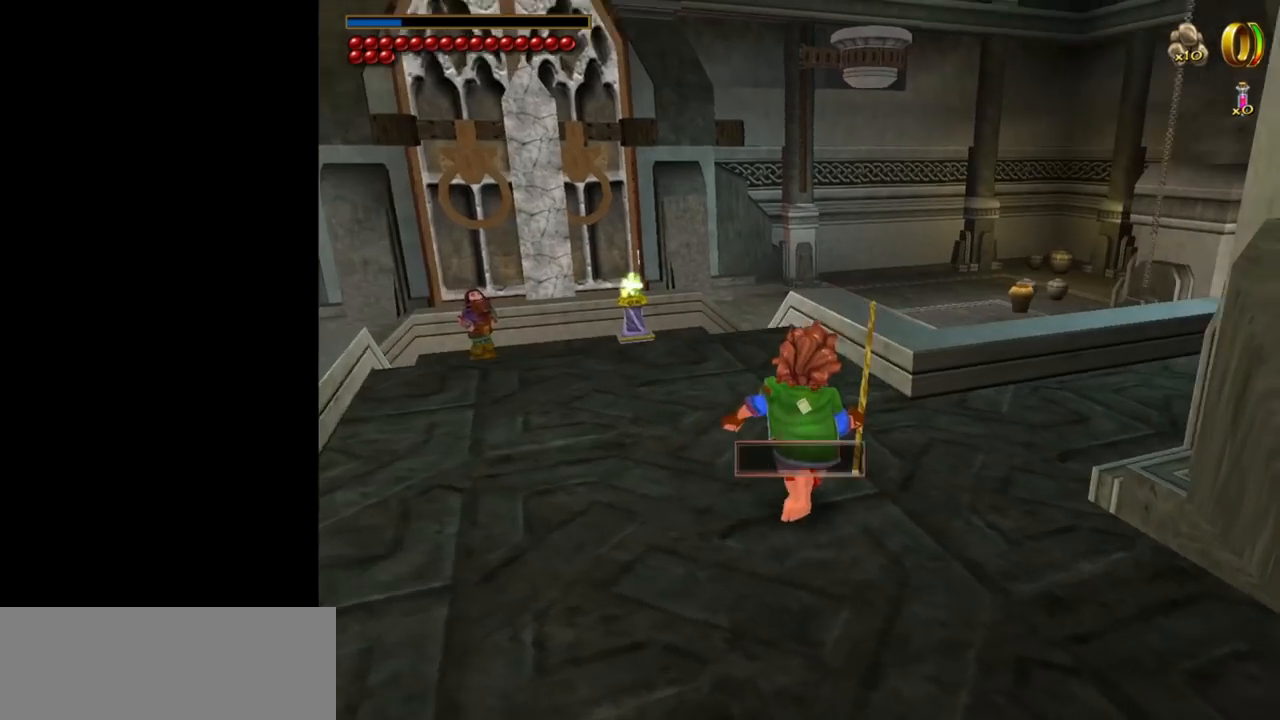
{"keys": [], "mouse": [], "events": [[117, "d", "down"], [250, "d", "up"], [434, "w", "up"]]}
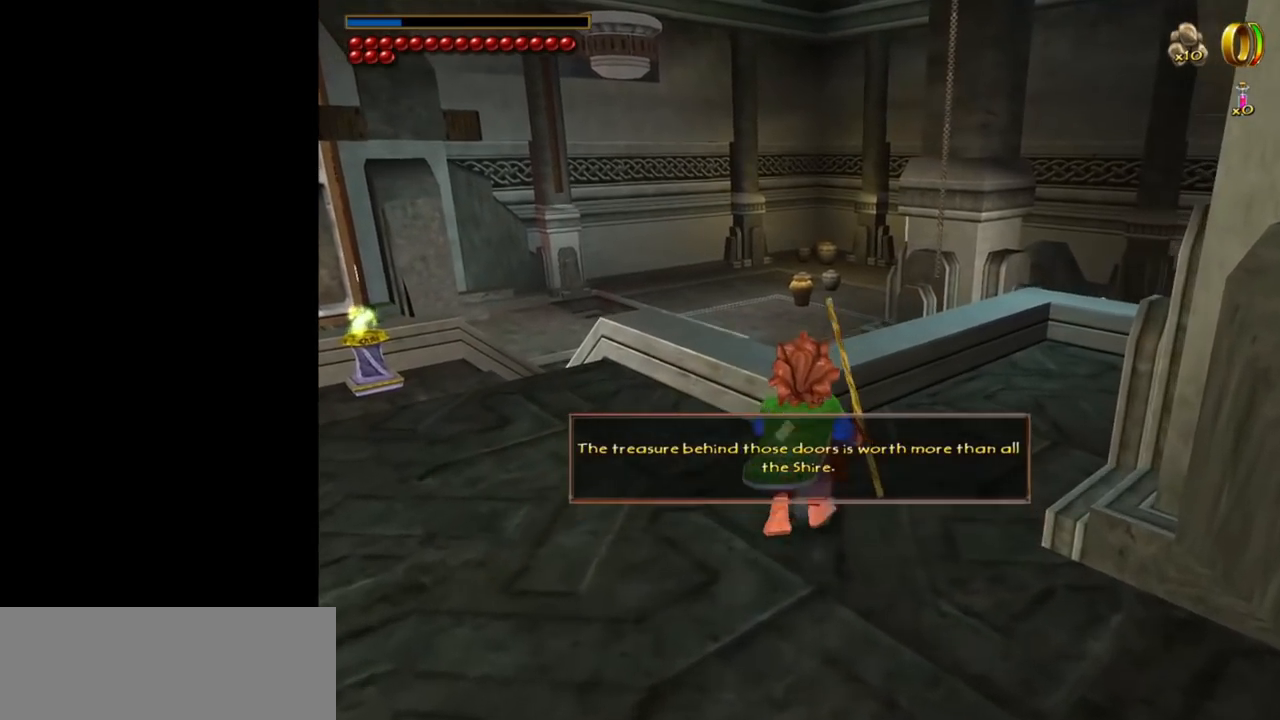
{"keys": [], "mouse": [], "events": [[34, "f", "down"], [417, "f", "up"]]}
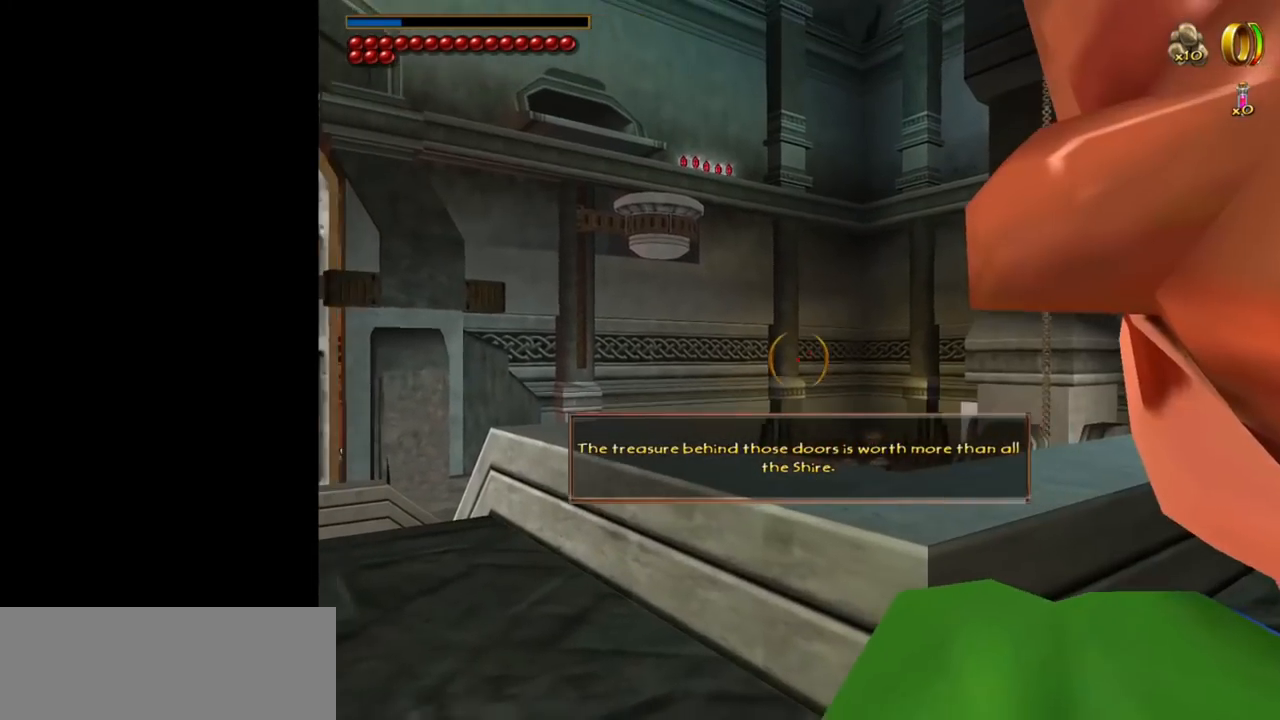
{"keys": ["shift", "w"], "mouse": [], "events": [[234, "f", "down"], [334, "f", "up"], [384, "w", "down"], [467, "shift", "down"]]}
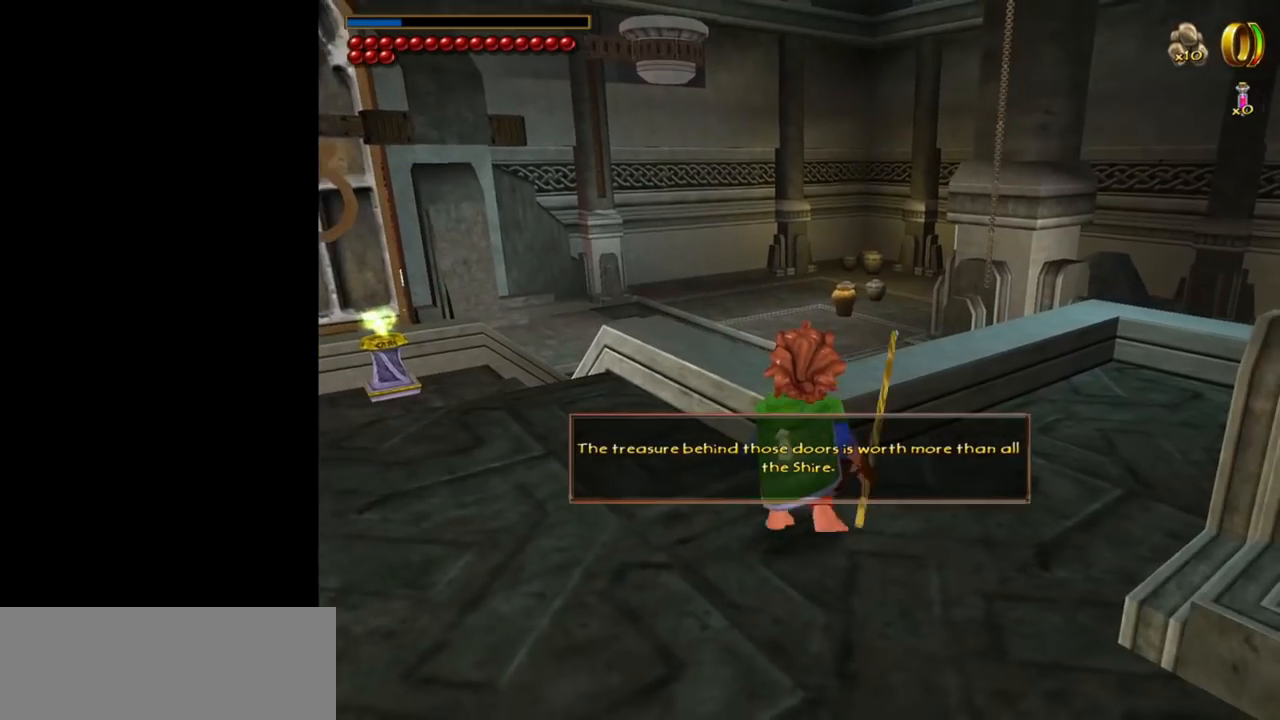
{"keys": ["w"], "mouse": [], "events": [[67, "space", "down"], [200, "space", "up"], [300, "shift", "up"]]}
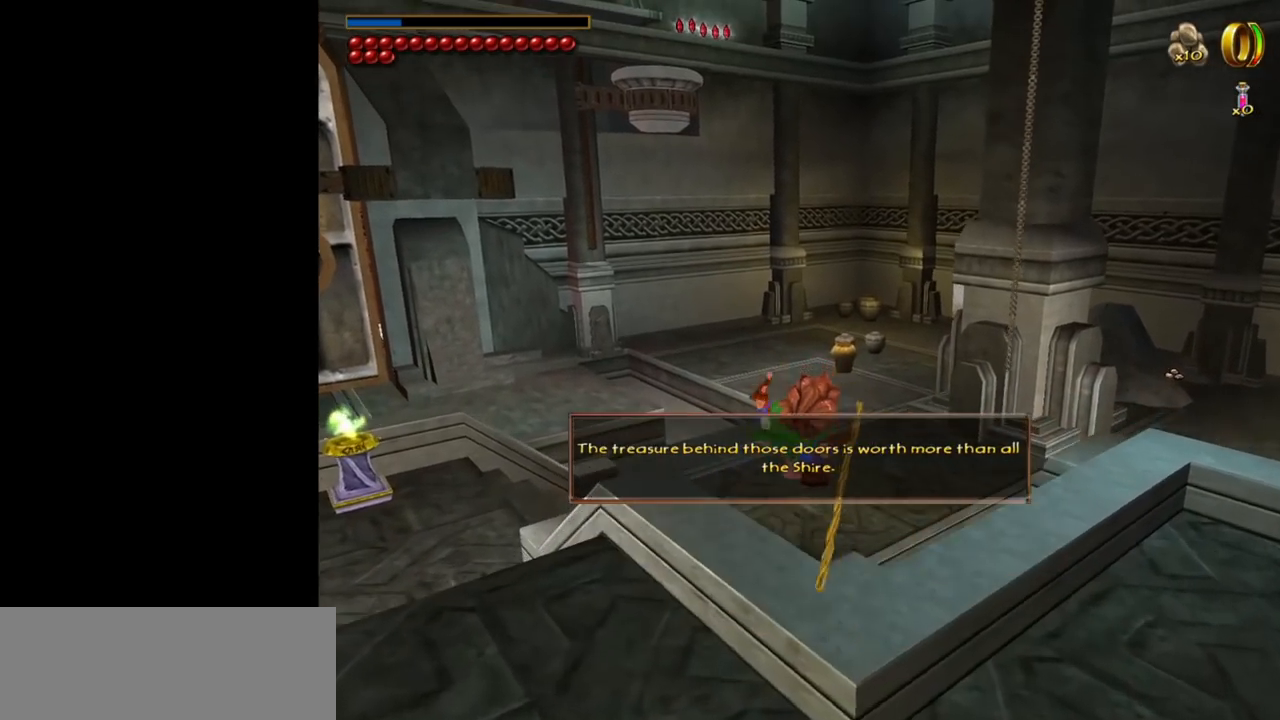
{"keys": ["w"], "mouse": [], "events": []}
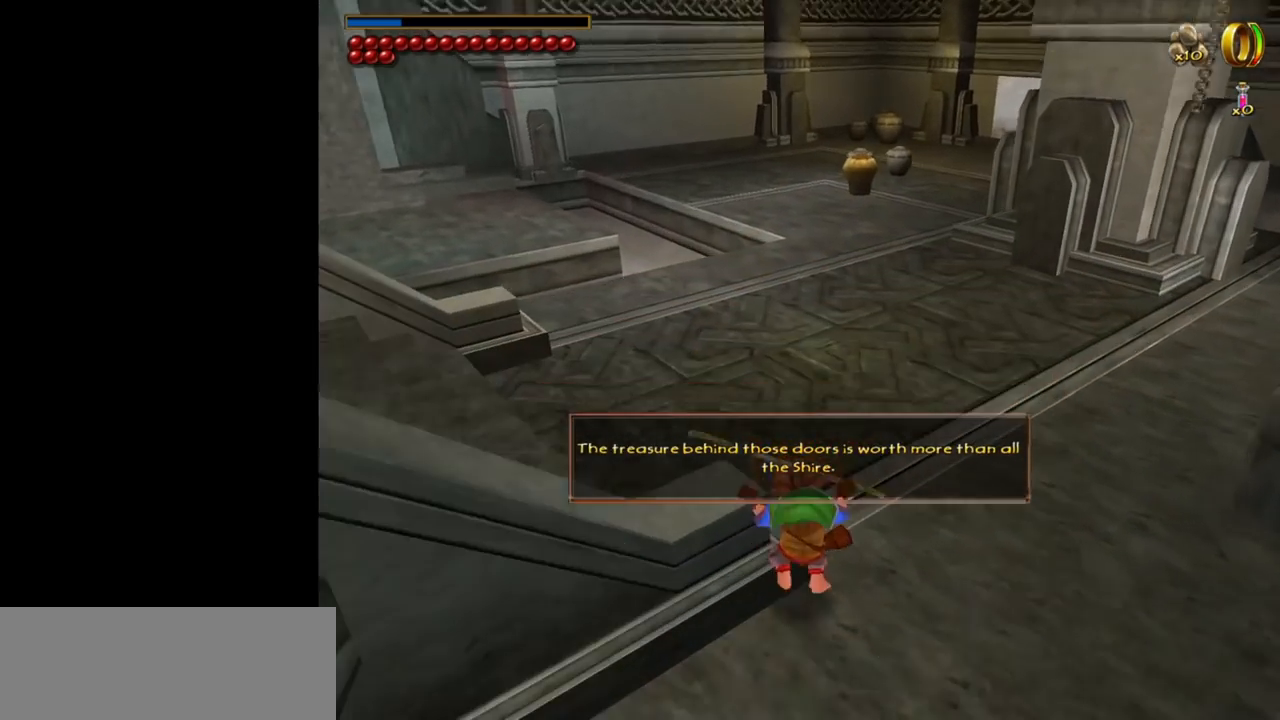
{"keys": ["w"], "mouse": [], "events": [[150, "mouse_right", "down"], [234, "mouse_left", "down"], [334, "mouse_left", "up"], [384, "mouse_right", "up"]]}
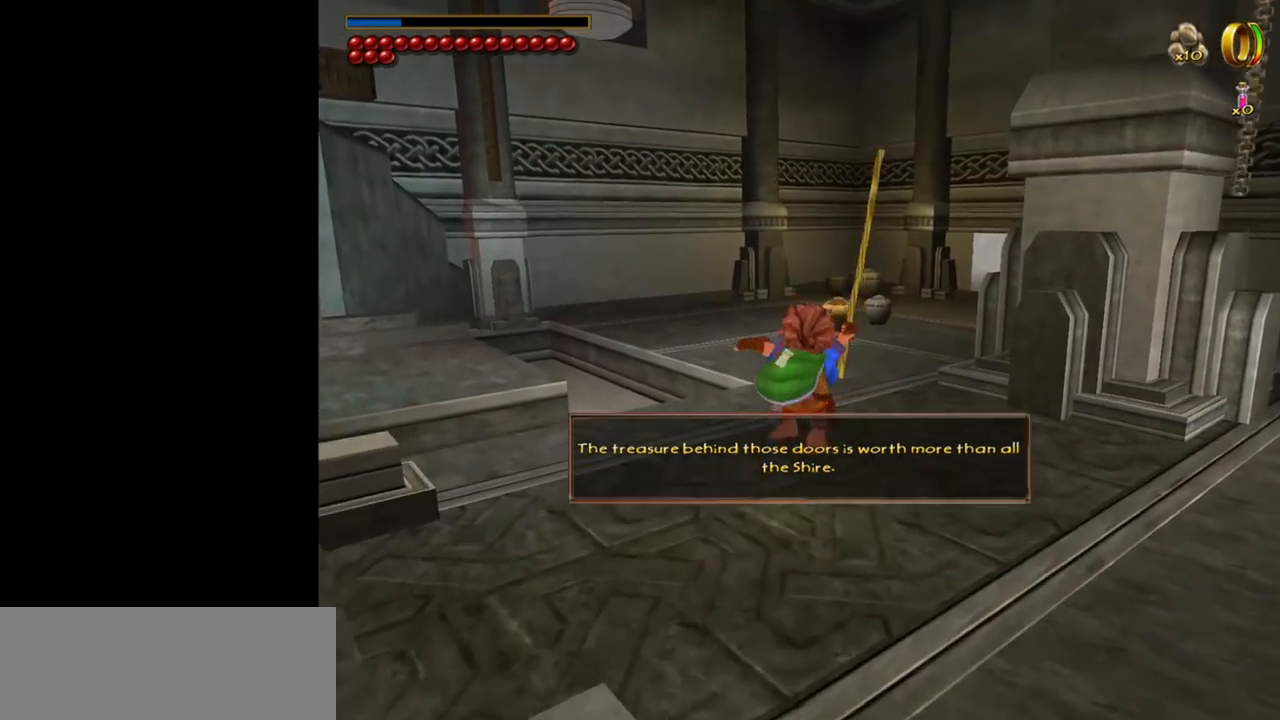
{"keys": ["w"], "mouse": ["right"], "events": [[67, "a", "down"], [200, "a", "up"], [434, "mouse_right", "down"]]}
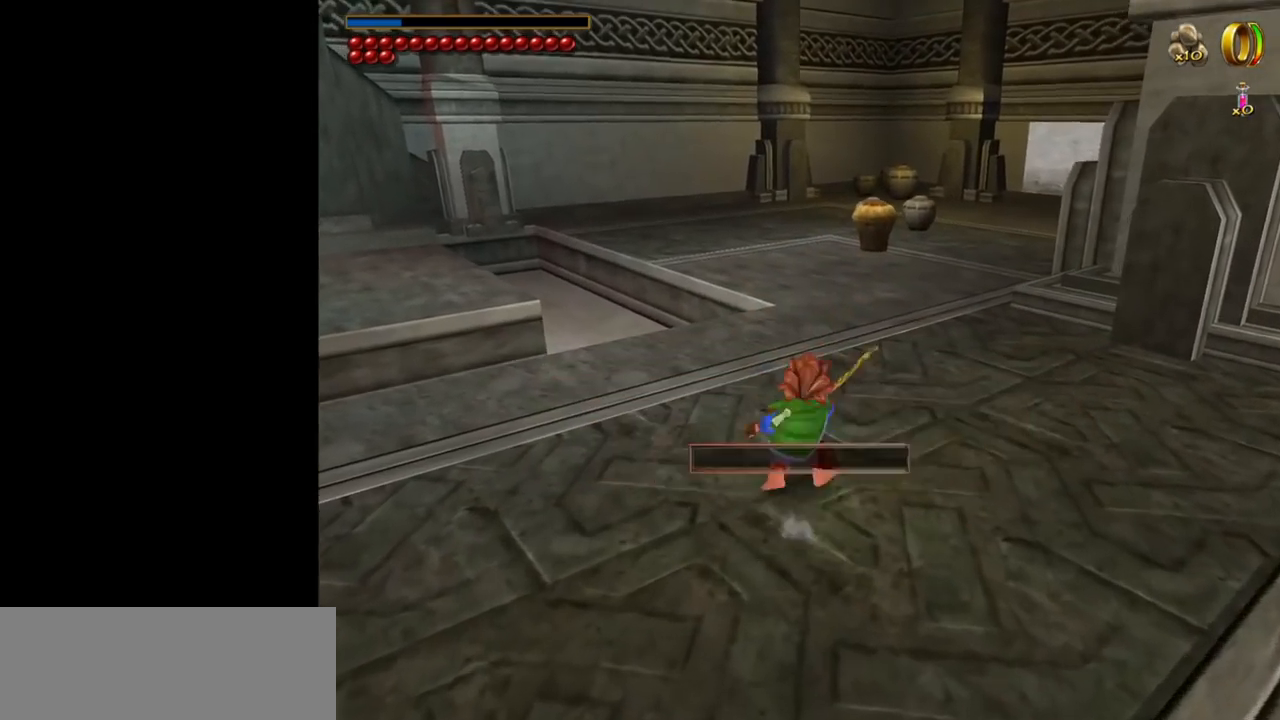
{"keys": ["w"], "mouse": [], "events": [[34, "mouse_left", "down"], [134, "mouse_left", "up"], [134, "mouse_right", "up"], [367, "a", "down"], [500, "a", "up"]]}
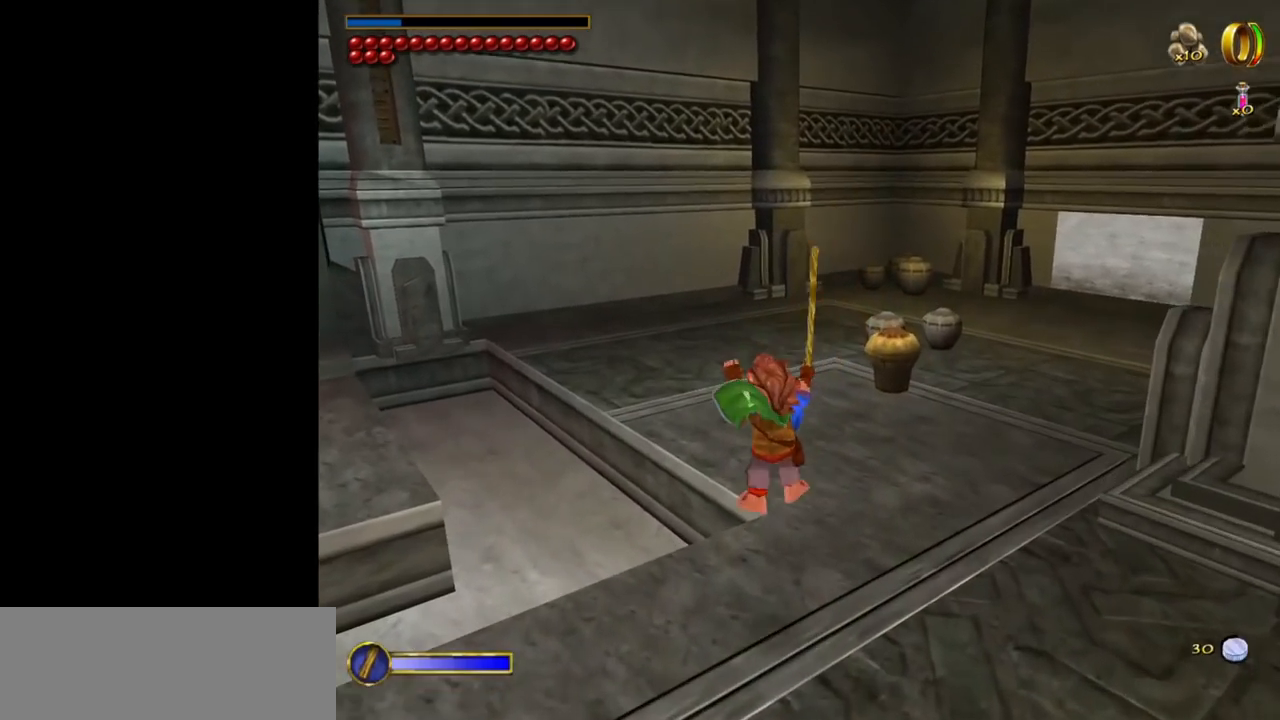
{"keys": ["w"], "mouse": [], "events": [[234, "mouse_right", "down"], [334, "mouse_left", "down"], [417, "mouse_left", "up"], [467, "mouse_right", "up"]]}
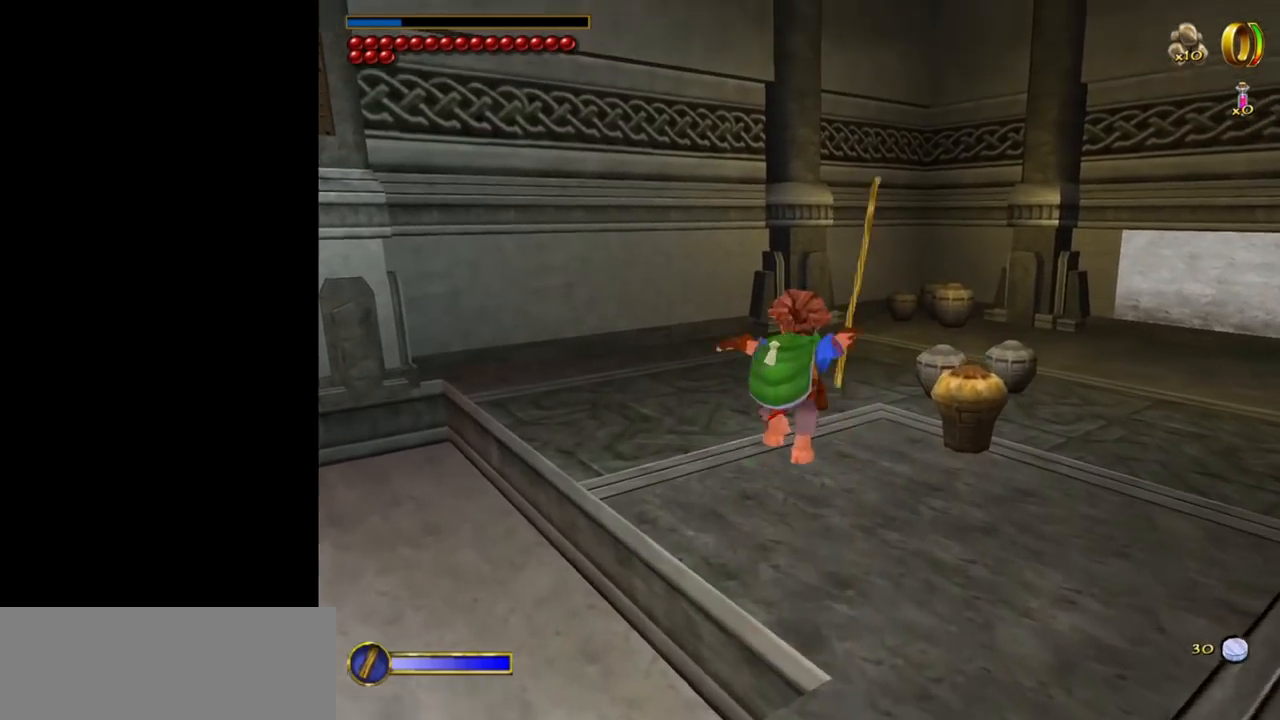
{"keys": ["w"], "mouse": [], "events": [[117, "a", "down"], [250, "a", "up"]]}
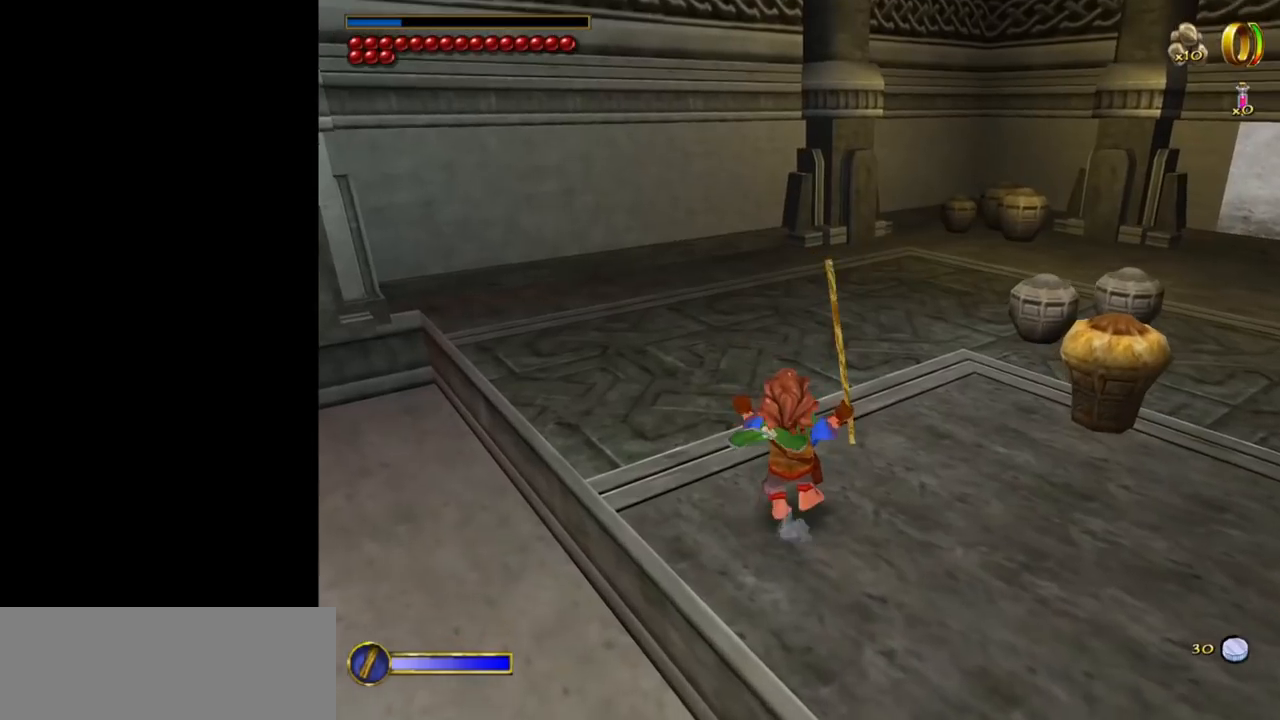
{"keys": ["w"], "mouse": [], "events": [[34, "mouse_right", "down"], [134, "mouse_left", "down"], [267, "mouse_left", "up"], [267, "mouse_right", "up"]]}
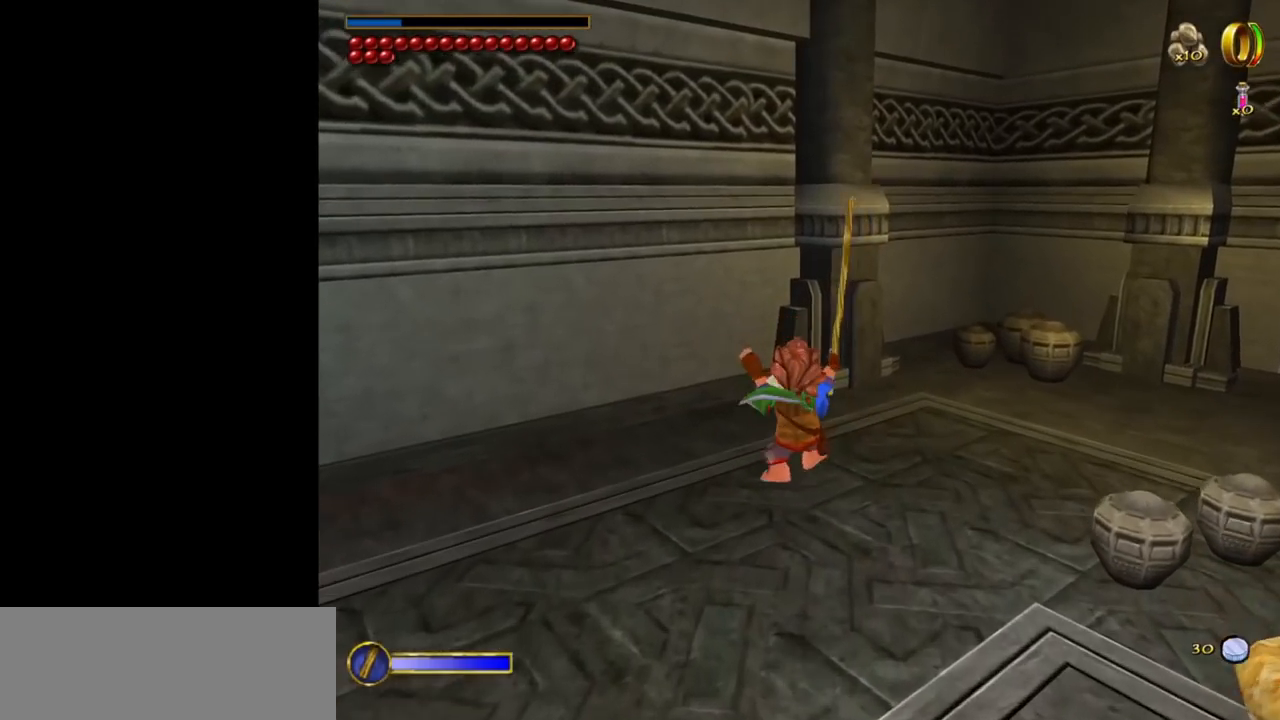
{"keys": ["w"], "mouse": [], "events": []}
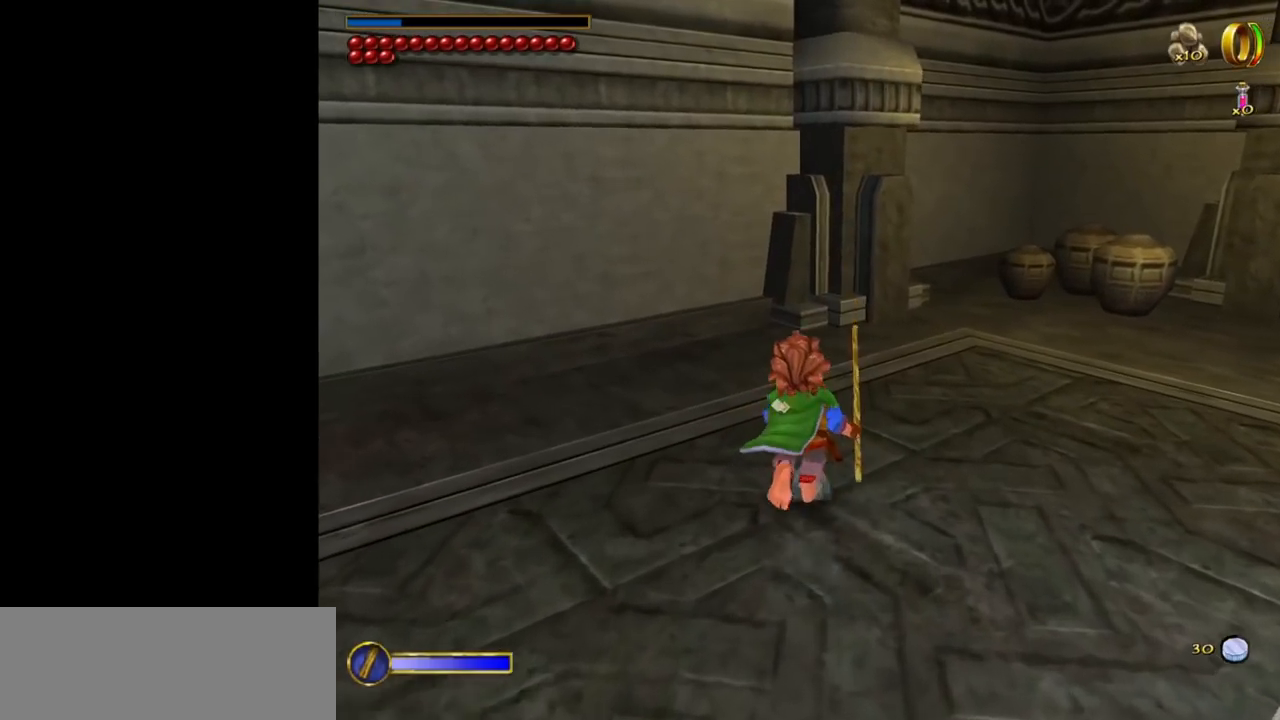
{"keys": ["w"], "mouse": [], "events": []}